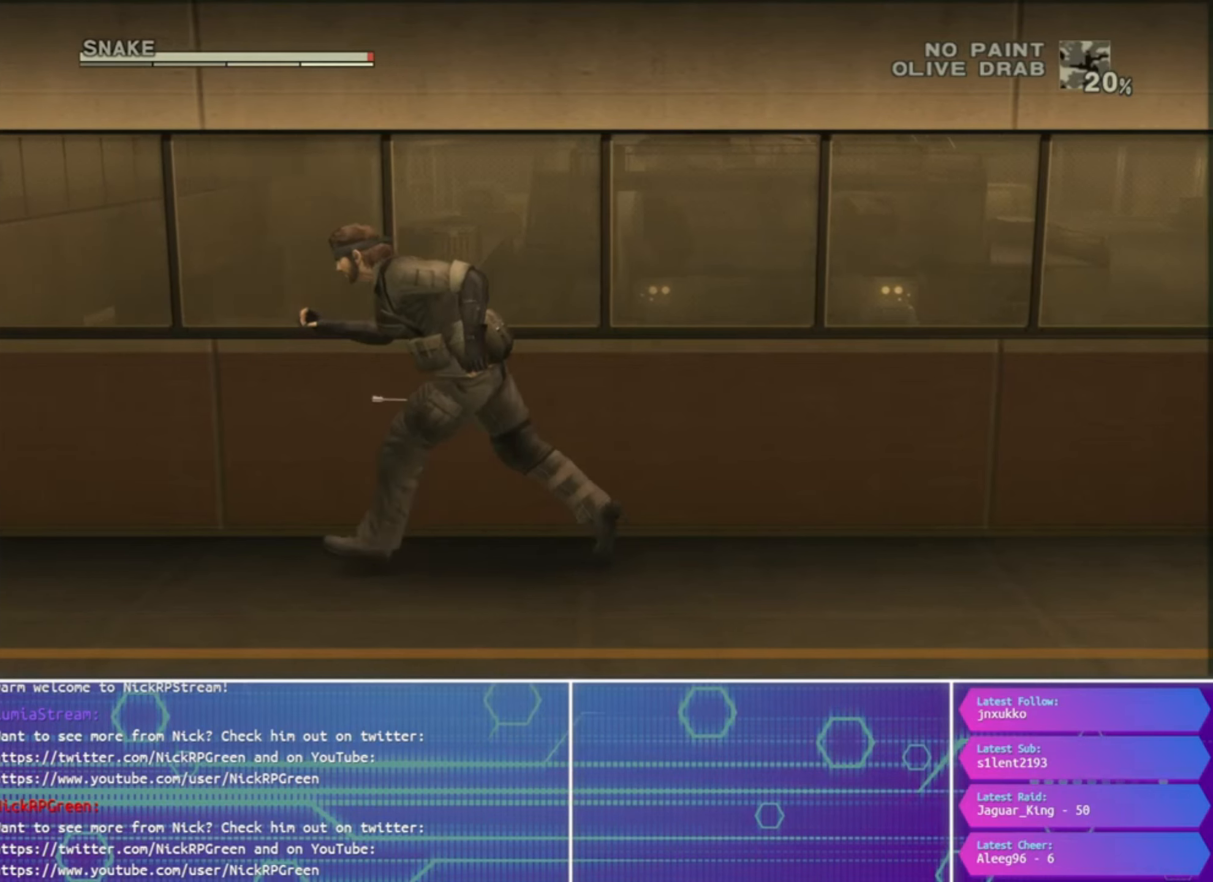
Gameplay with a controller (PlayStation layout); each line is a JSON object with the inputs held at the frame after it. "events" lists button and stick changes between this image and that frame as [ms after this image, input, new state], when the widget could be followed in between.
{"buttons": [], "left_stick": "left", "right_stick": "center", "events": []}
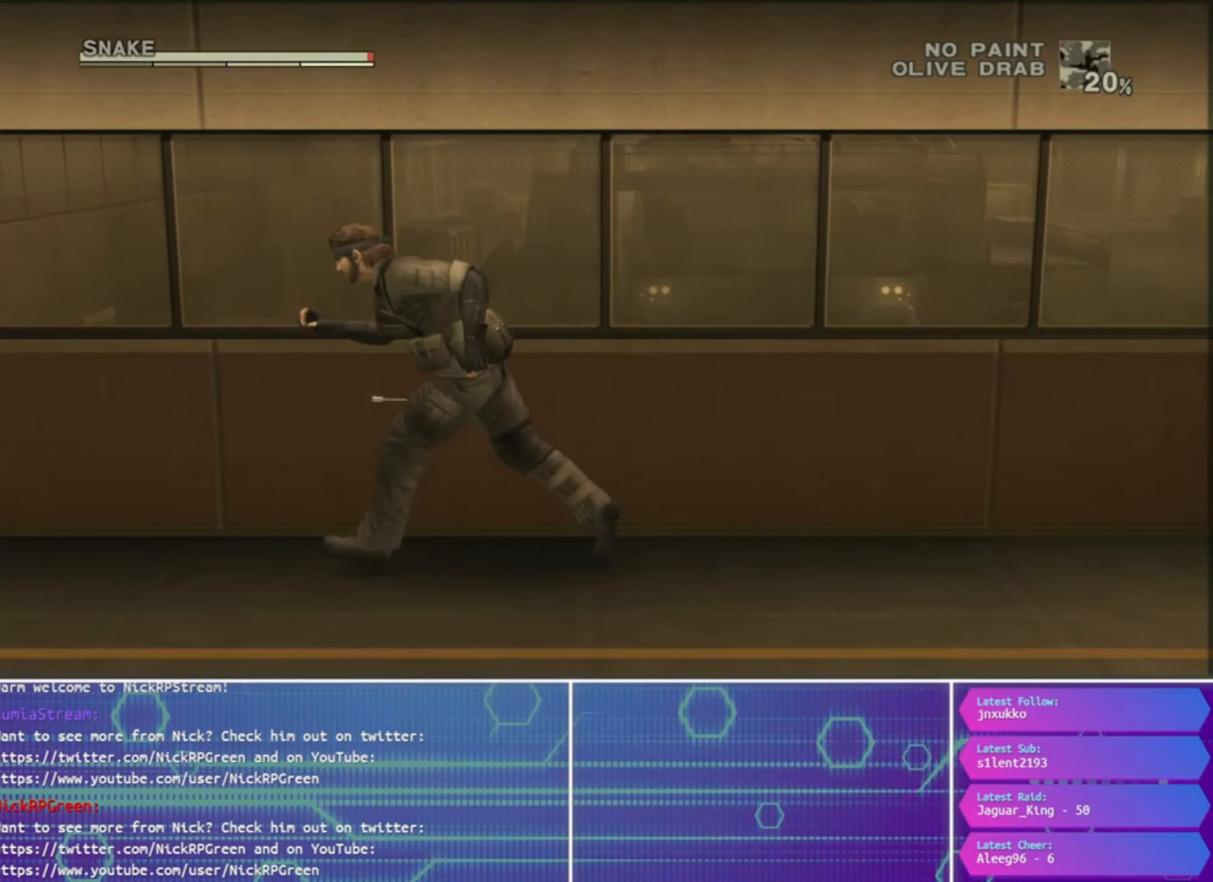
{"buttons": [], "left_stick": "up", "right_stick": "center", "events": [[333, "left_stick", "up-left"], [500, "left_stick", "up"]]}
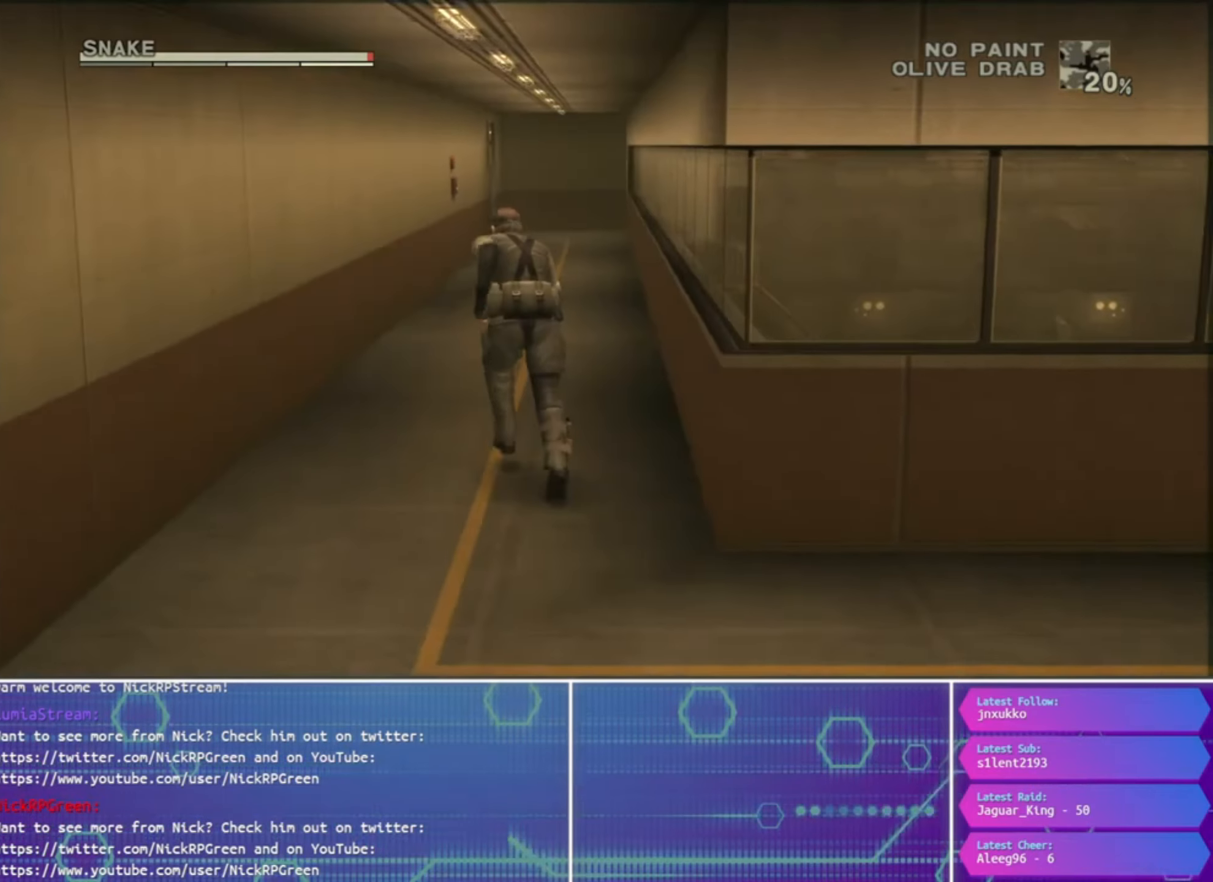
{"buttons": [], "left_stick": "up", "right_stick": "center", "events": []}
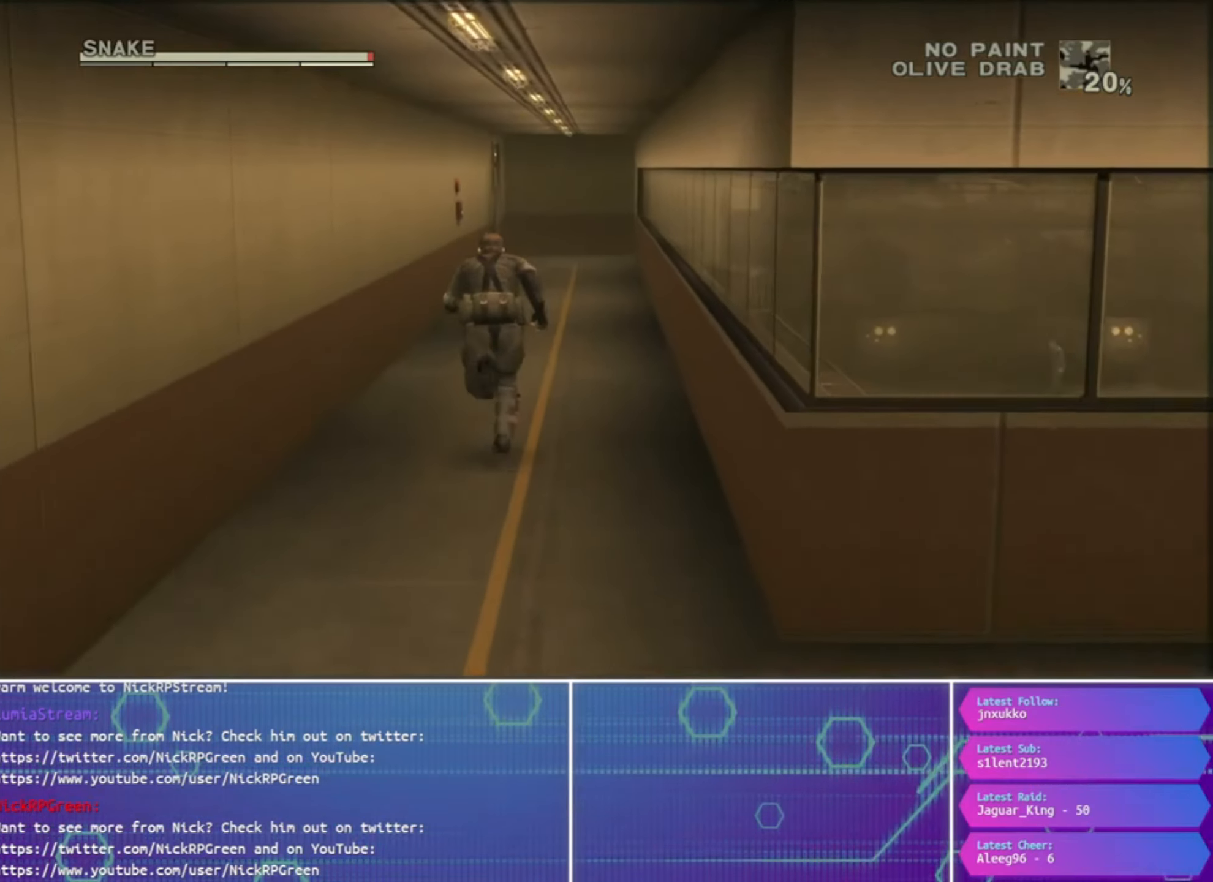
{"buttons": [], "left_stick": "up", "right_stick": "center", "events": []}
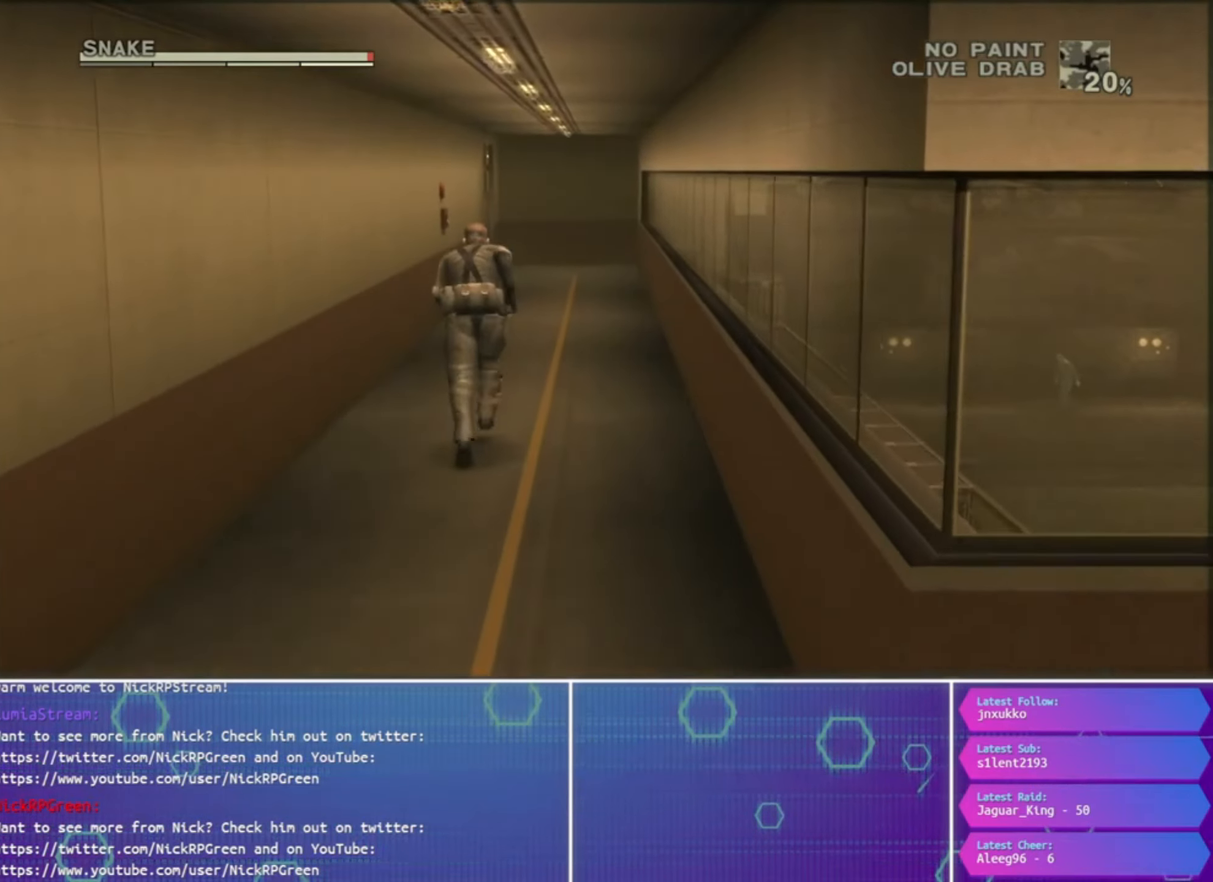
{"buttons": [], "left_stick": "up", "right_stick": "center", "events": []}
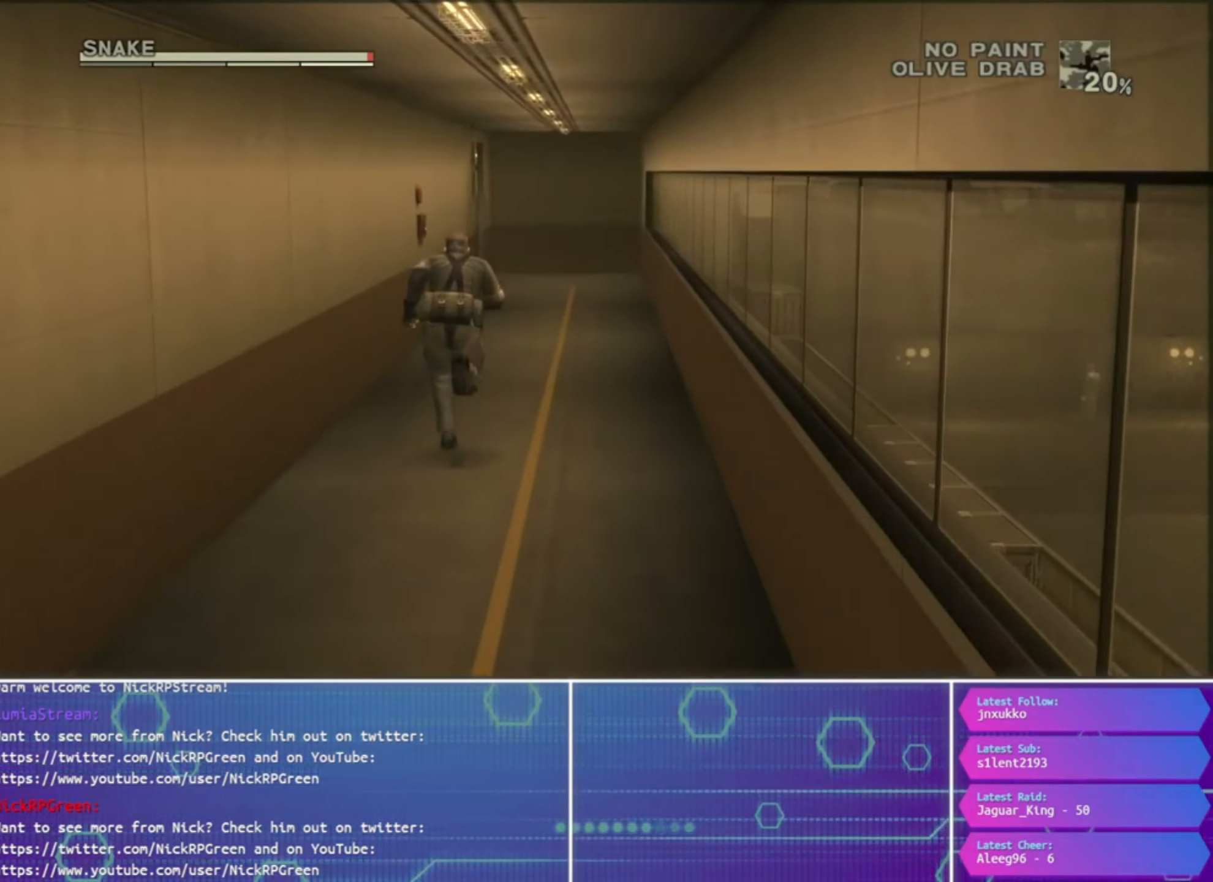
{"buttons": [], "left_stick": "up", "right_stick": "center", "events": []}
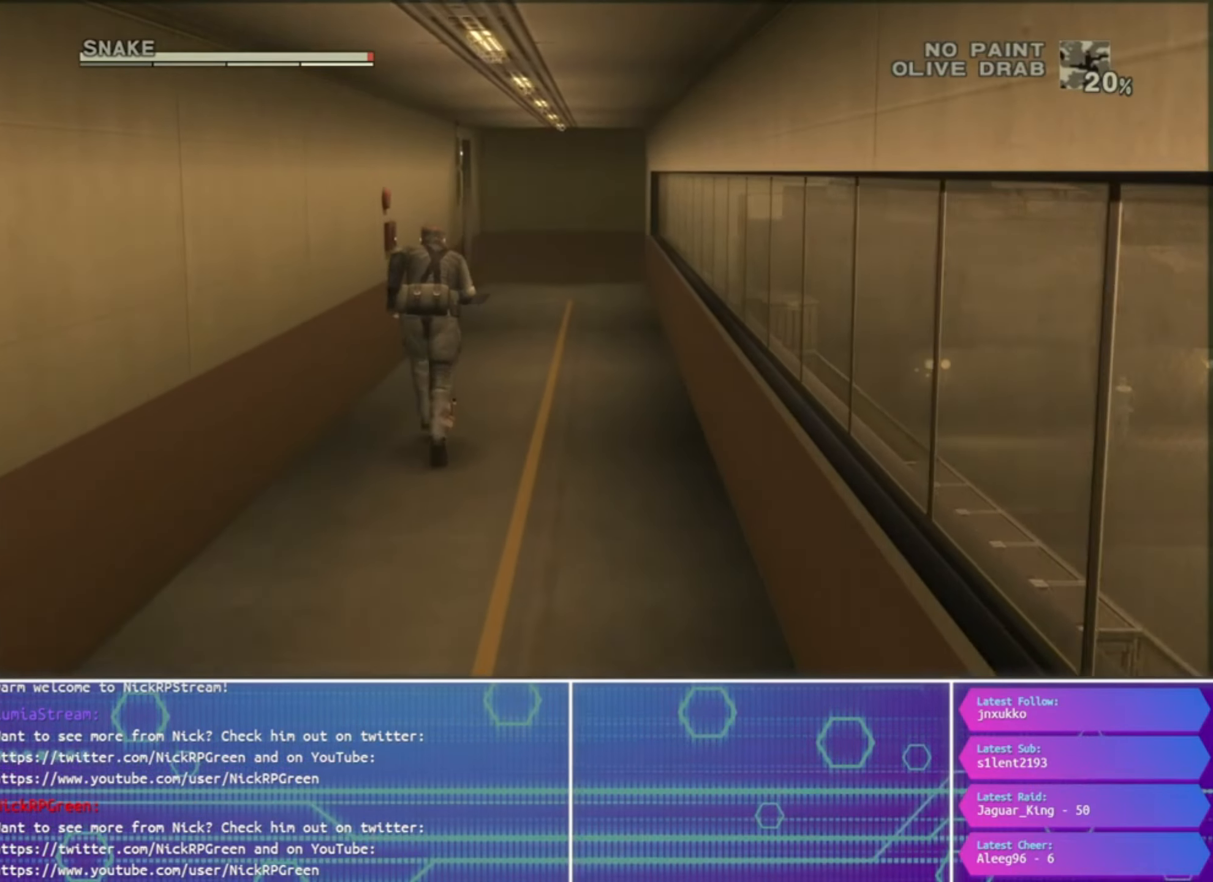
{"buttons": [], "left_stick": "up", "right_stick": "center", "events": [[433, "CROSS", "down"], [500, "CROSS", "up"]]}
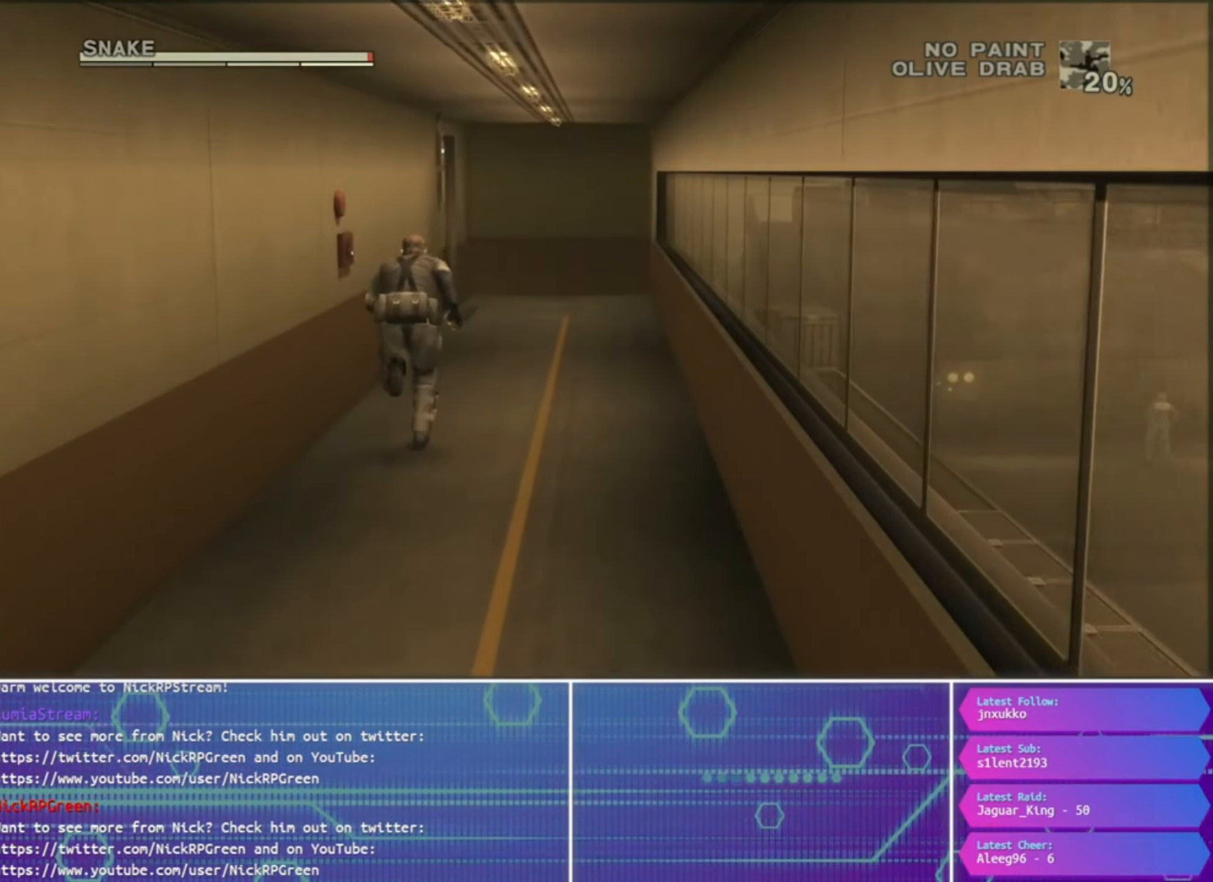
{"buttons": ["R2"], "left_stick": "center", "right_stick": "center", "events": [[100, "left_stick", "center"], [166, "R2", "down"]]}
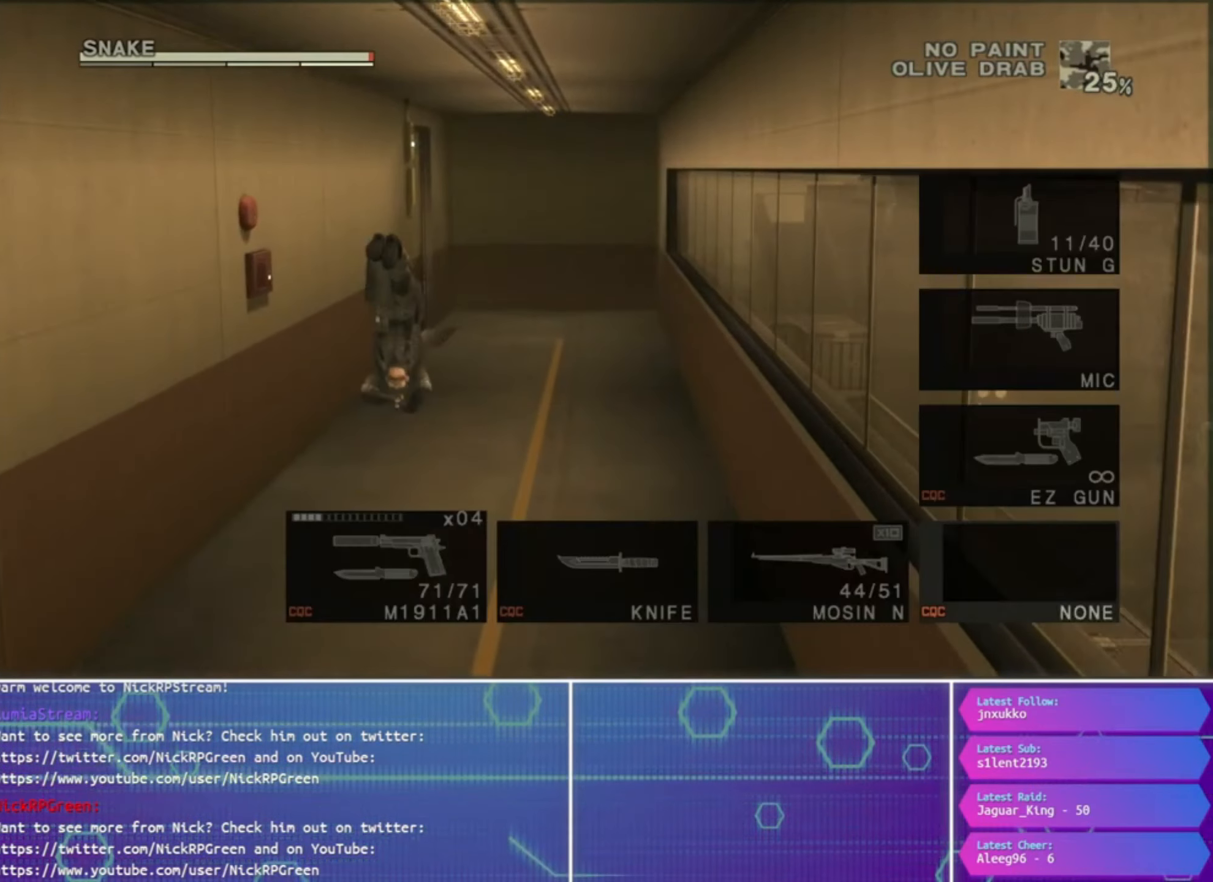
{"buttons": ["R2"], "left_stick": "center", "right_stick": "center", "events": [[233, "DPAD_DOWN", "down"], [300, "DPAD_DOWN", "up"], [433, "DPAD_DOWN", "down"], [500, "DPAD_DOWN", "up"]]}
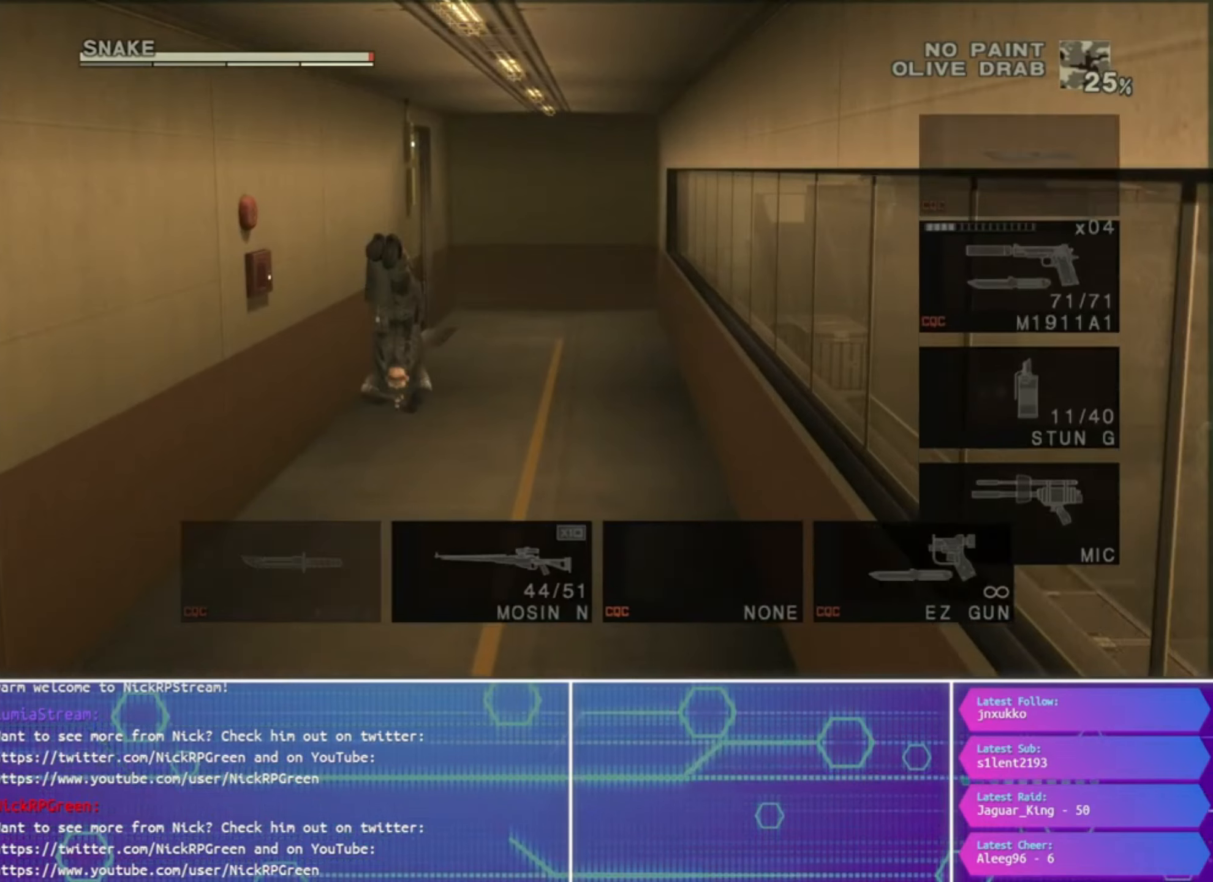
{"buttons": ["R2", "DPAD_DOWN"], "left_stick": "center", "right_stick": "center", "events": [[267, "DPAD_DOWN", "down"], [367, "DPAD_DOWN", "up"], [433, "DPAD_DOWN", "down"]]}
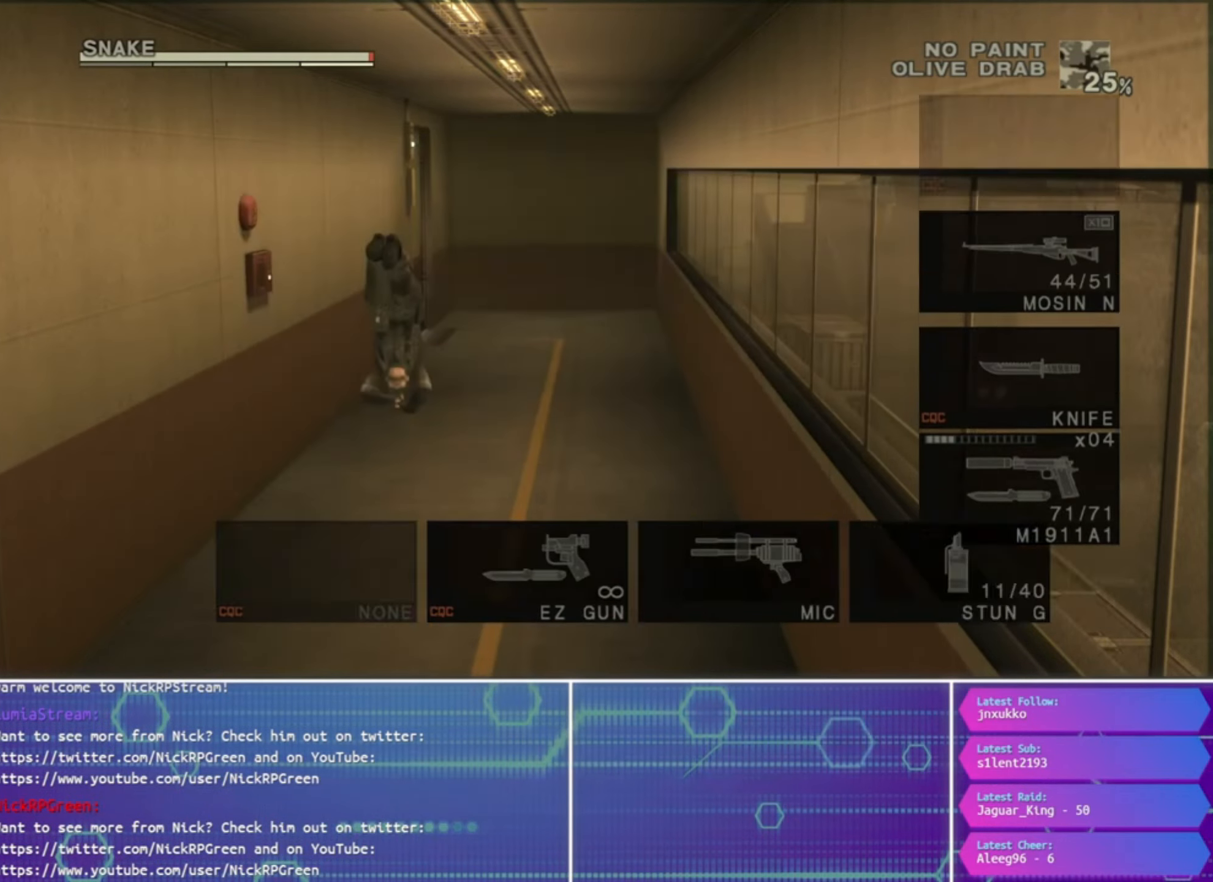
{"buttons": [], "left_stick": "up", "right_stick": "center", "events": [[33, "DPAD_DOWN", "up"], [100, "R2", "up"], [200, "left_stick", "up"]]}
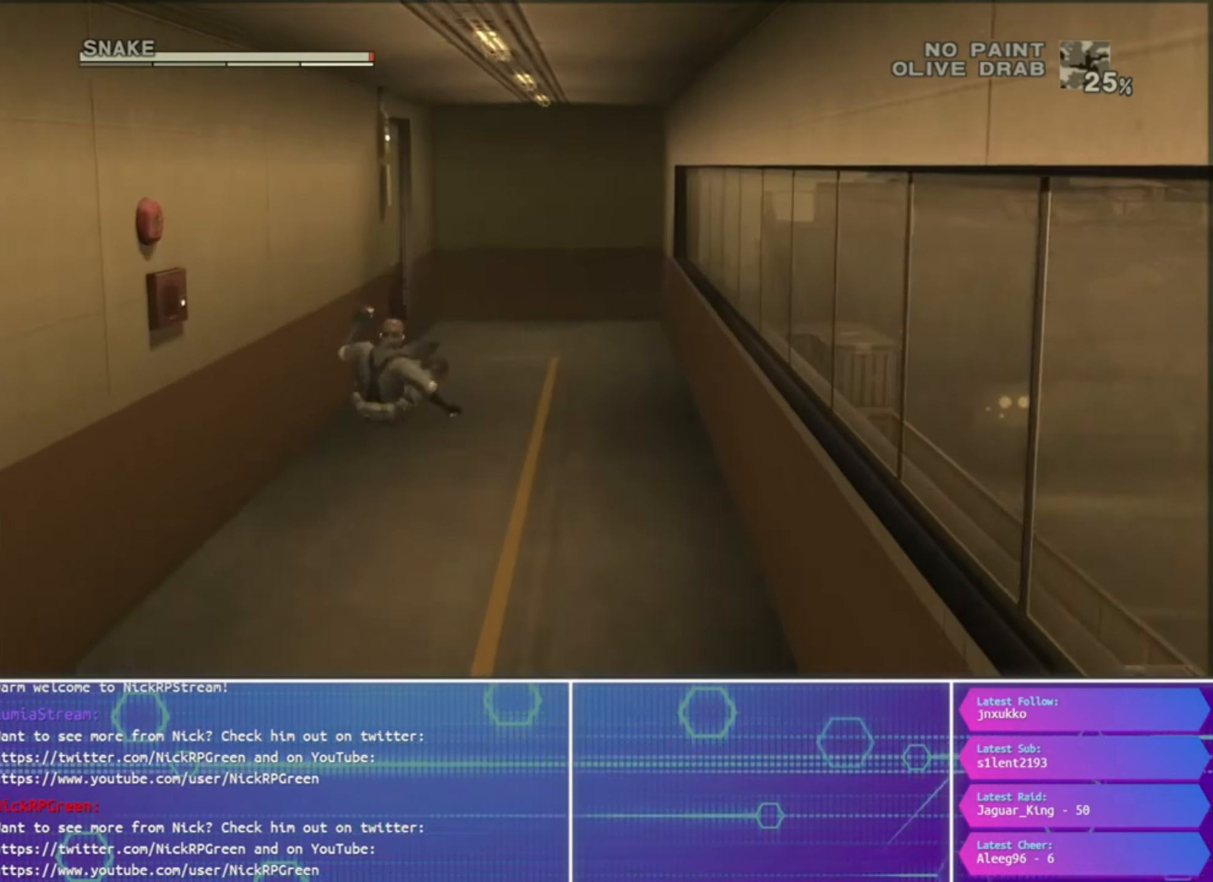
{"buttons": [], "left_stick": "up", "right_stick": "center", "events": []}